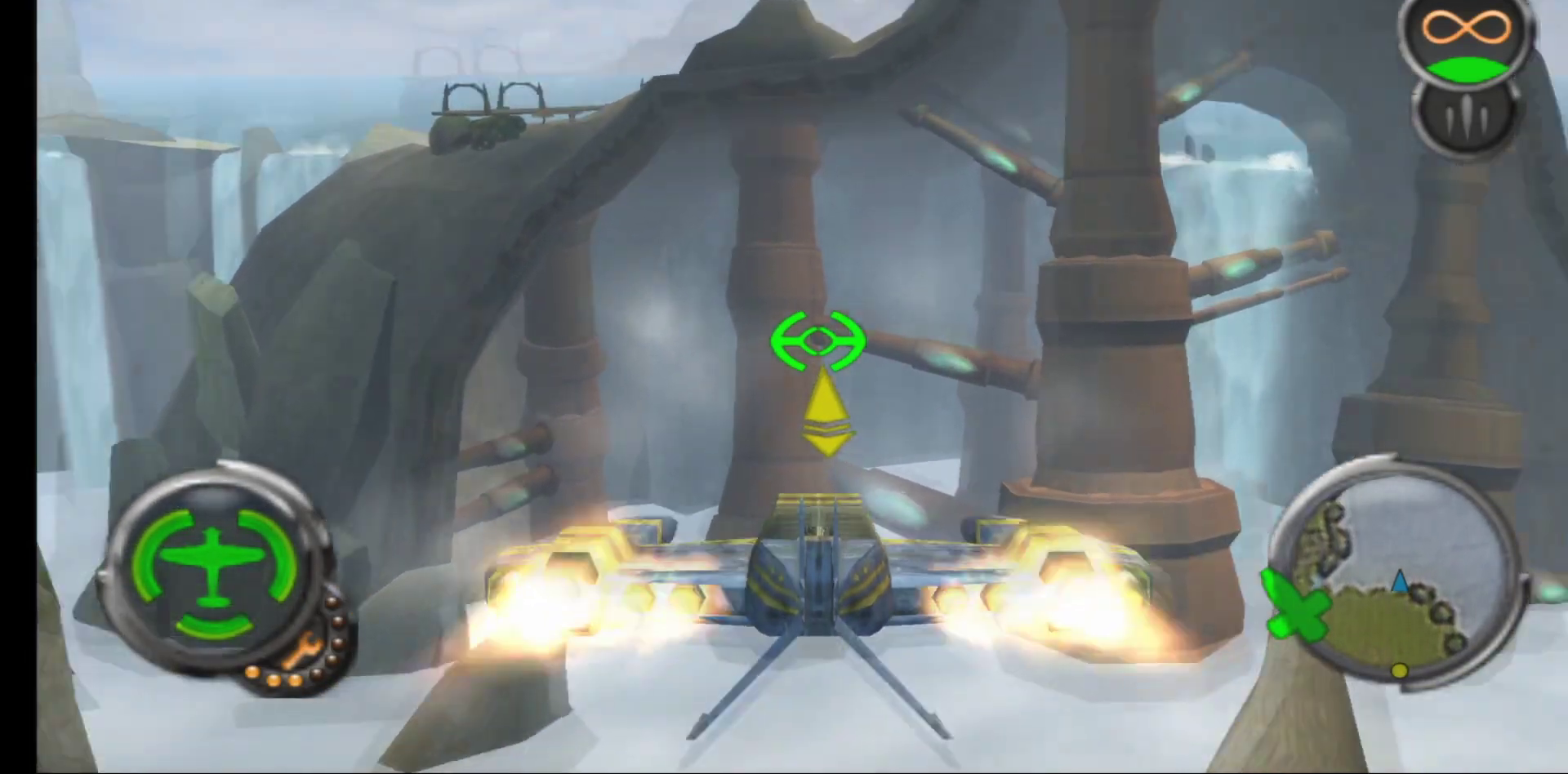
Gameplay with a controller (Xbox layout); each line is a JSON object with the inputs held at the frame after it. "events" lists button and stick changes between this image and that frame as [ms after this image, input, new state], when the widget could be followed in between.
{"buttons": ["A"], "left_stick": "down", "right_stick": "center", "events": [[200, "left_stick", "center"], [417, "left_stick", "down"]]}
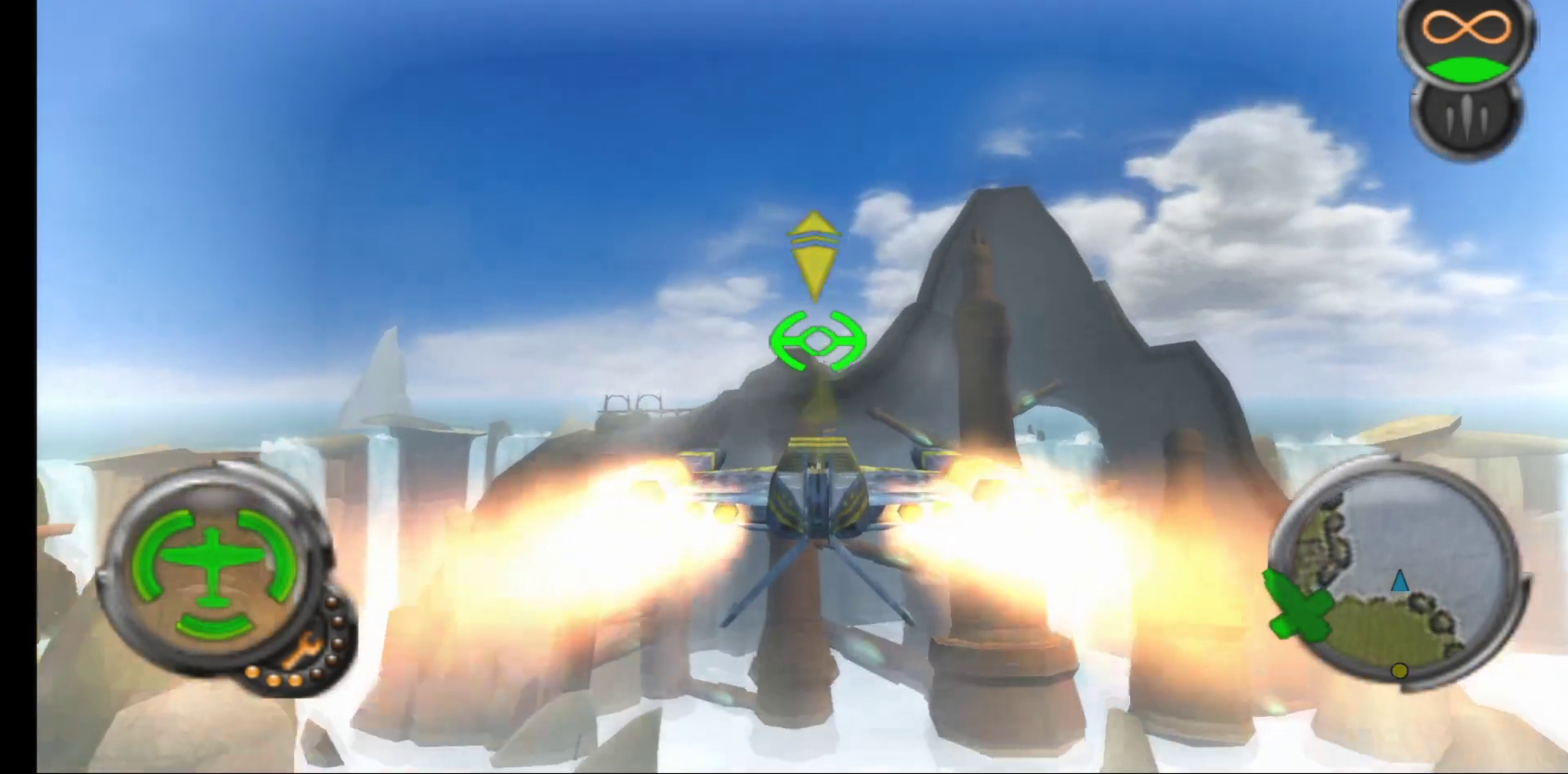
{"buttons": ["A"], "left_stick": "down", "right_stick": "center", "events": [[333, "left_stick", "center"], [450, "left_stick", "down"]]}
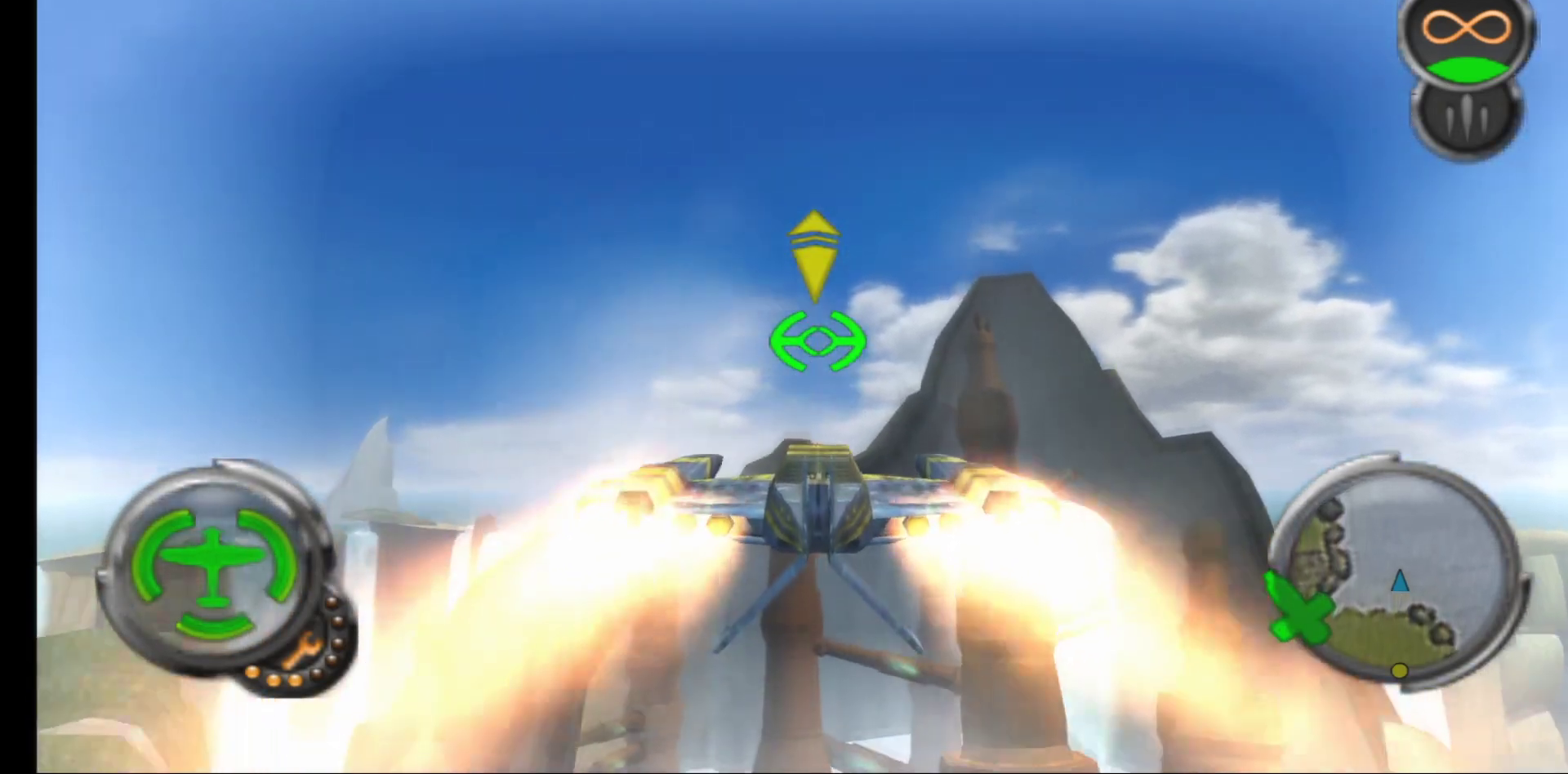
{"buttons": ["A"], "left_stick": "down", "right_stick": "center", "events": []}
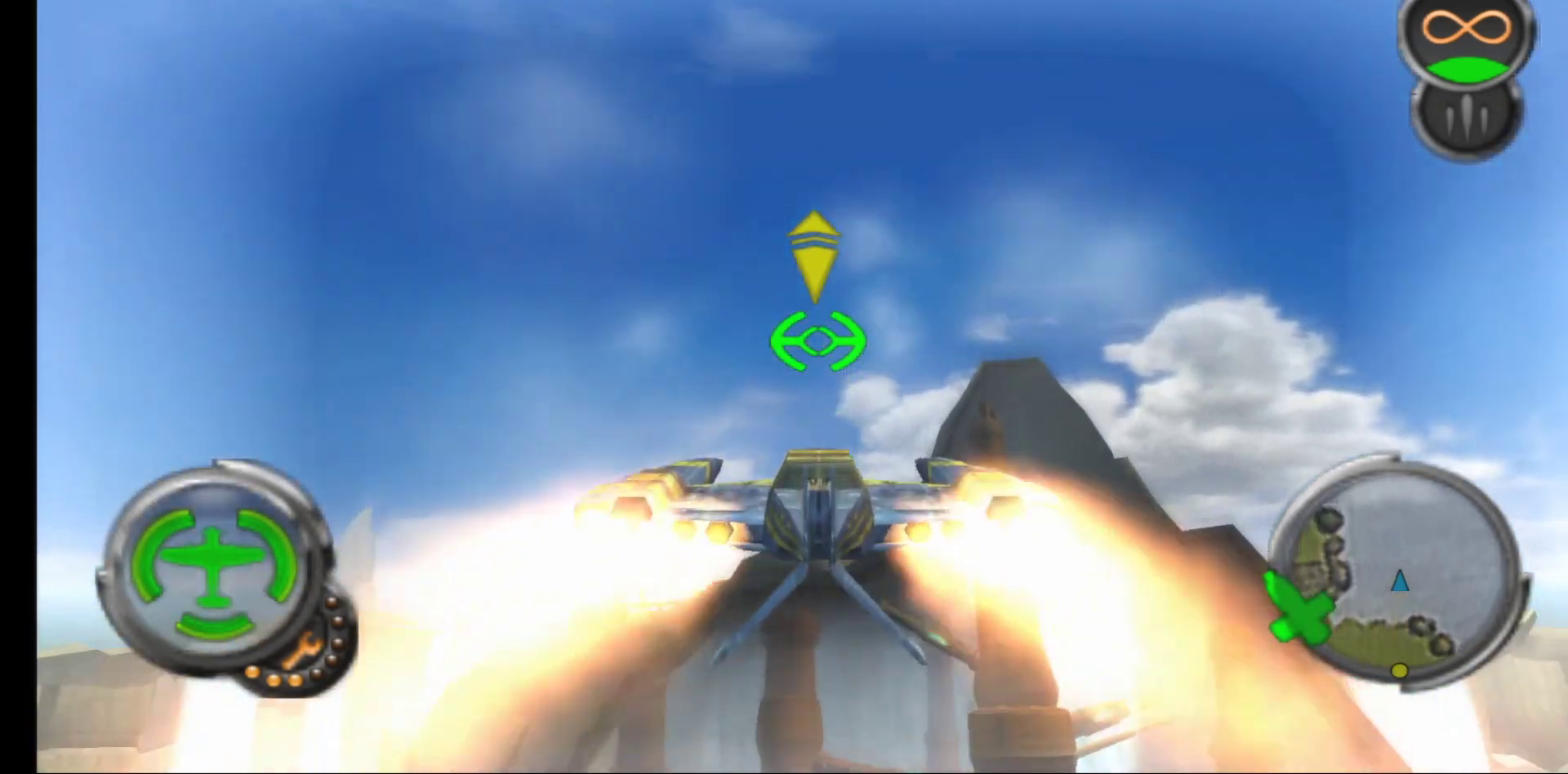
{"buttons": ["A"], "left_stick": "down-left", "right_stick": "center", "events": [[333, "left_stick", "down-left"]]}
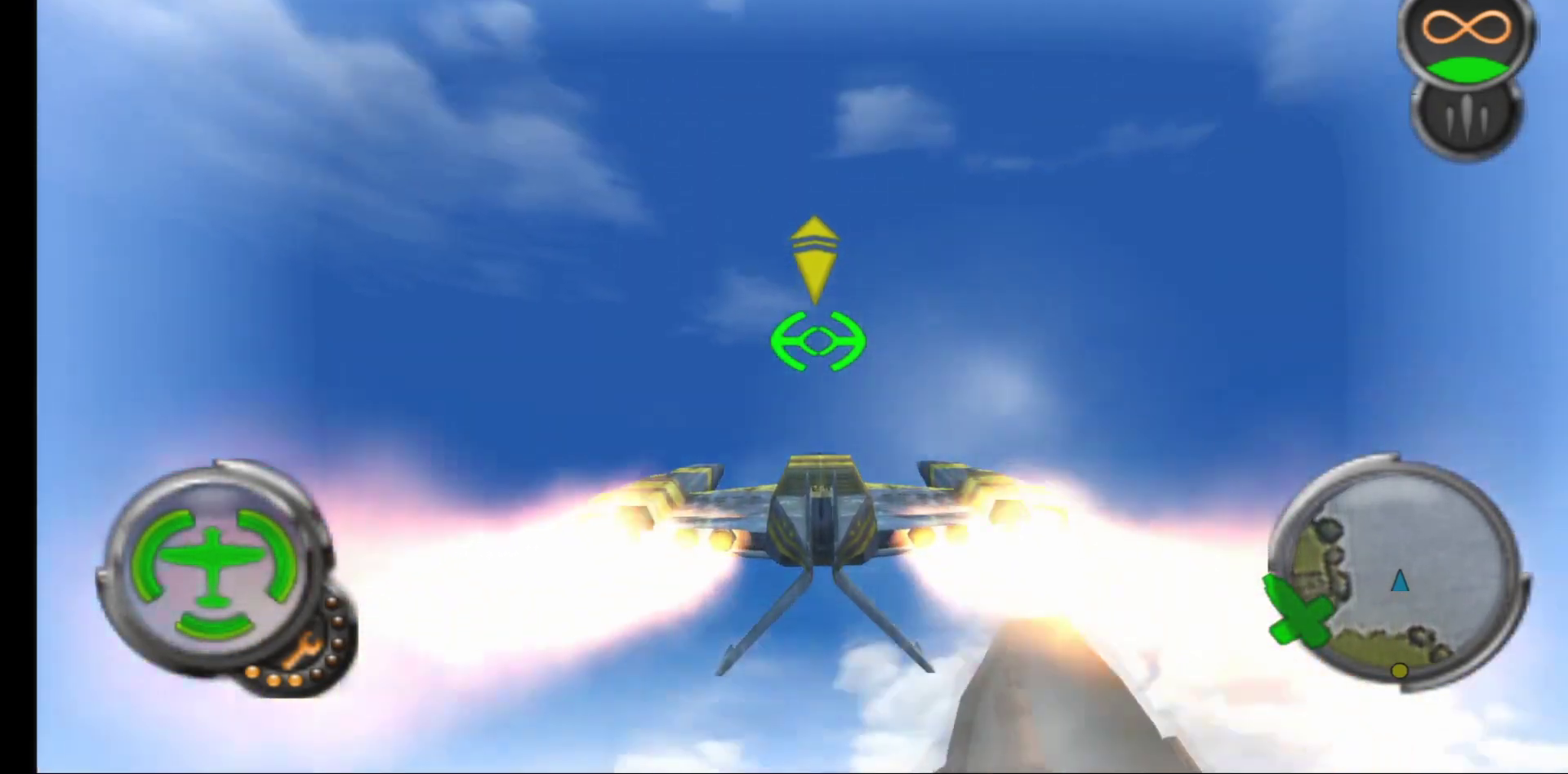
{"buttons": ["A"], "left_stick": "down-left", "right_stick": "center", "events": []}
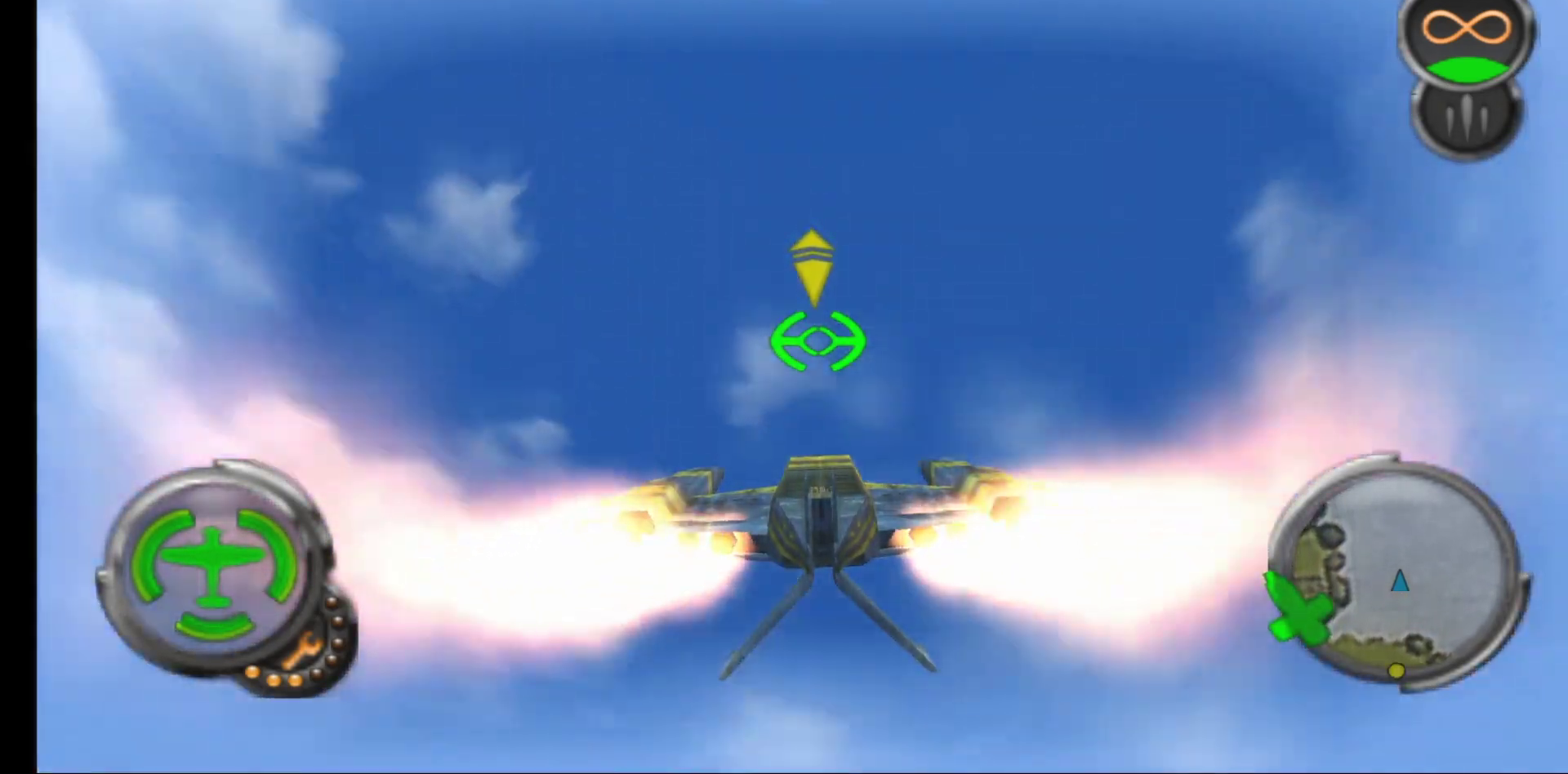
{"buttons": ["A"], "left_stick": "down-left", "right_stick": "center", "events": []}
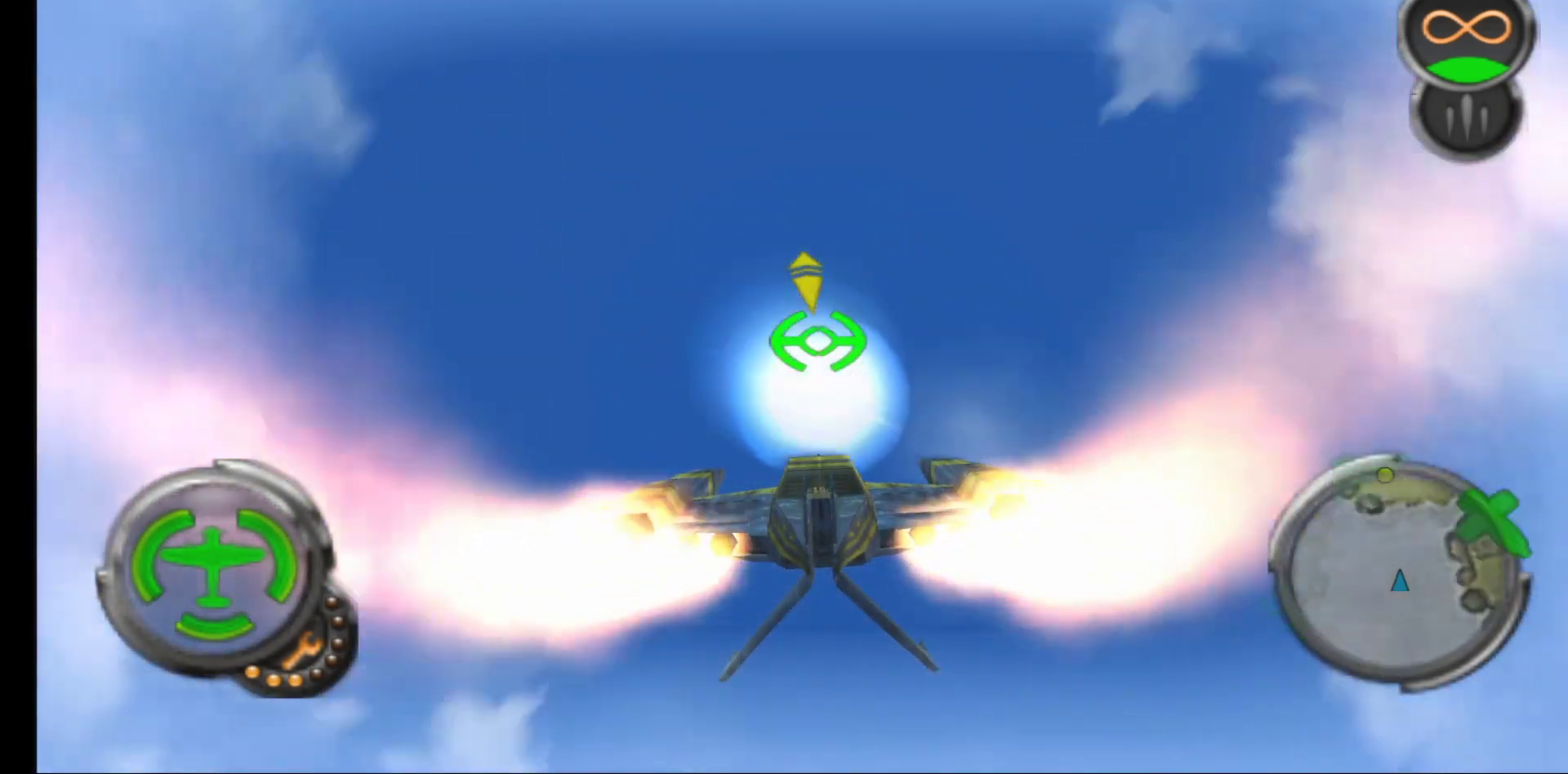
{"buttons": ["A"], "left_stick": "down-left", "right_stick": "center", "events": []}
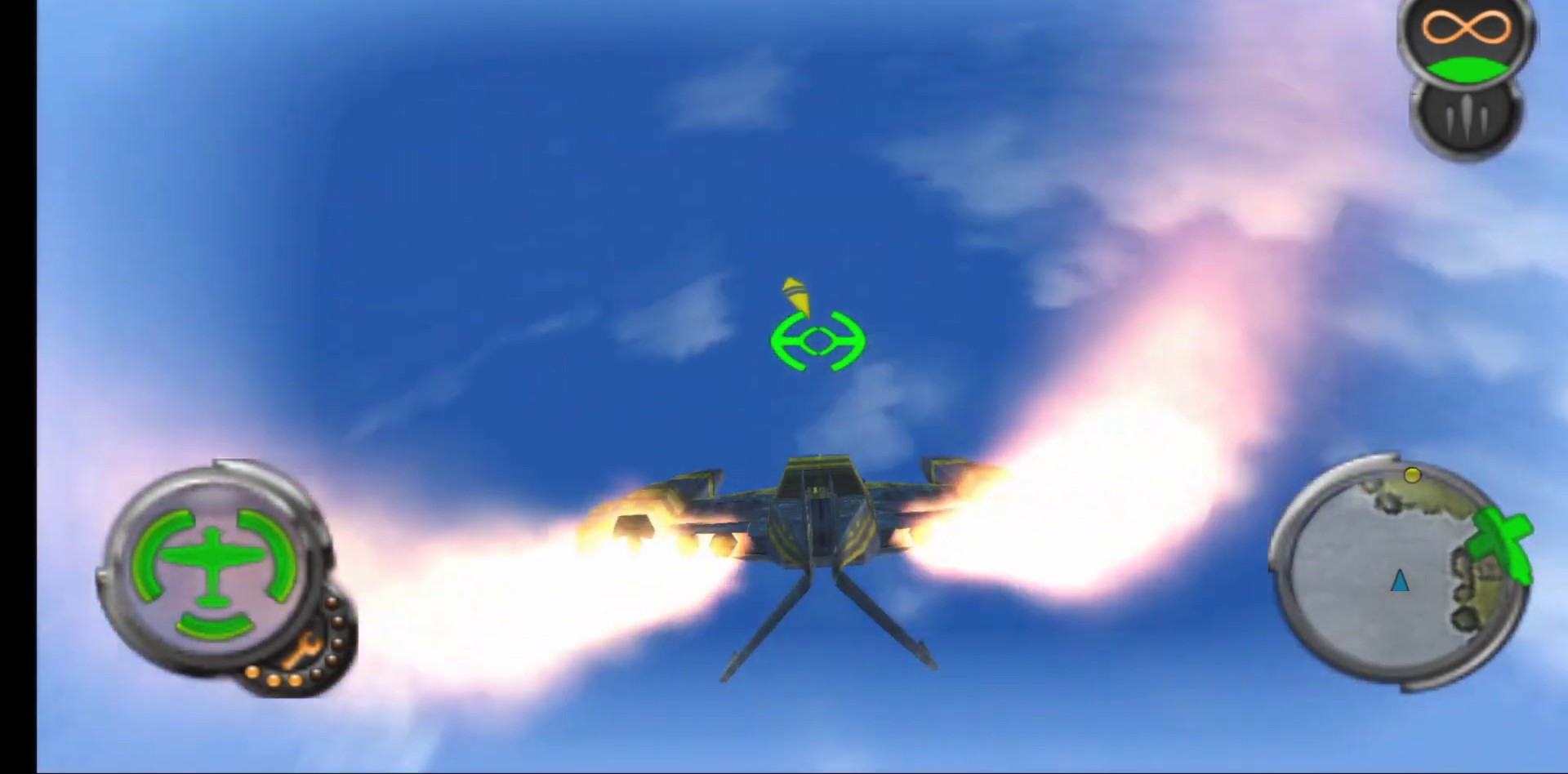
{"buttons": ["A"], "left_stick": "up-left", "right_stick": "center", "events": [[317, "left_stick", "up-left"]]}
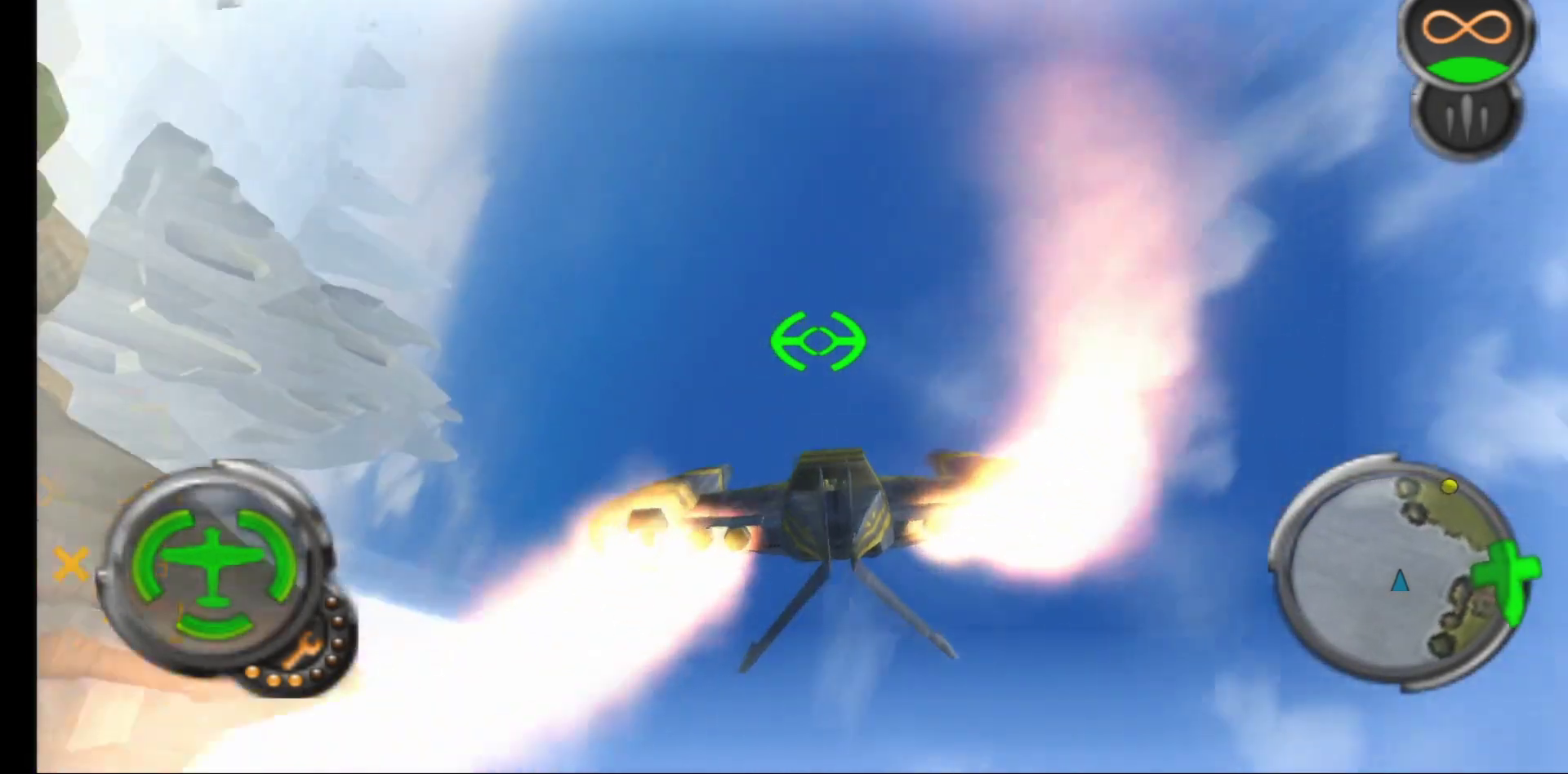
{"buttons": [], "left_stick": "up-right", "right_stick": "center", "events": [[117, "A", "up"], [300, "left_stick", "up-right"]]}
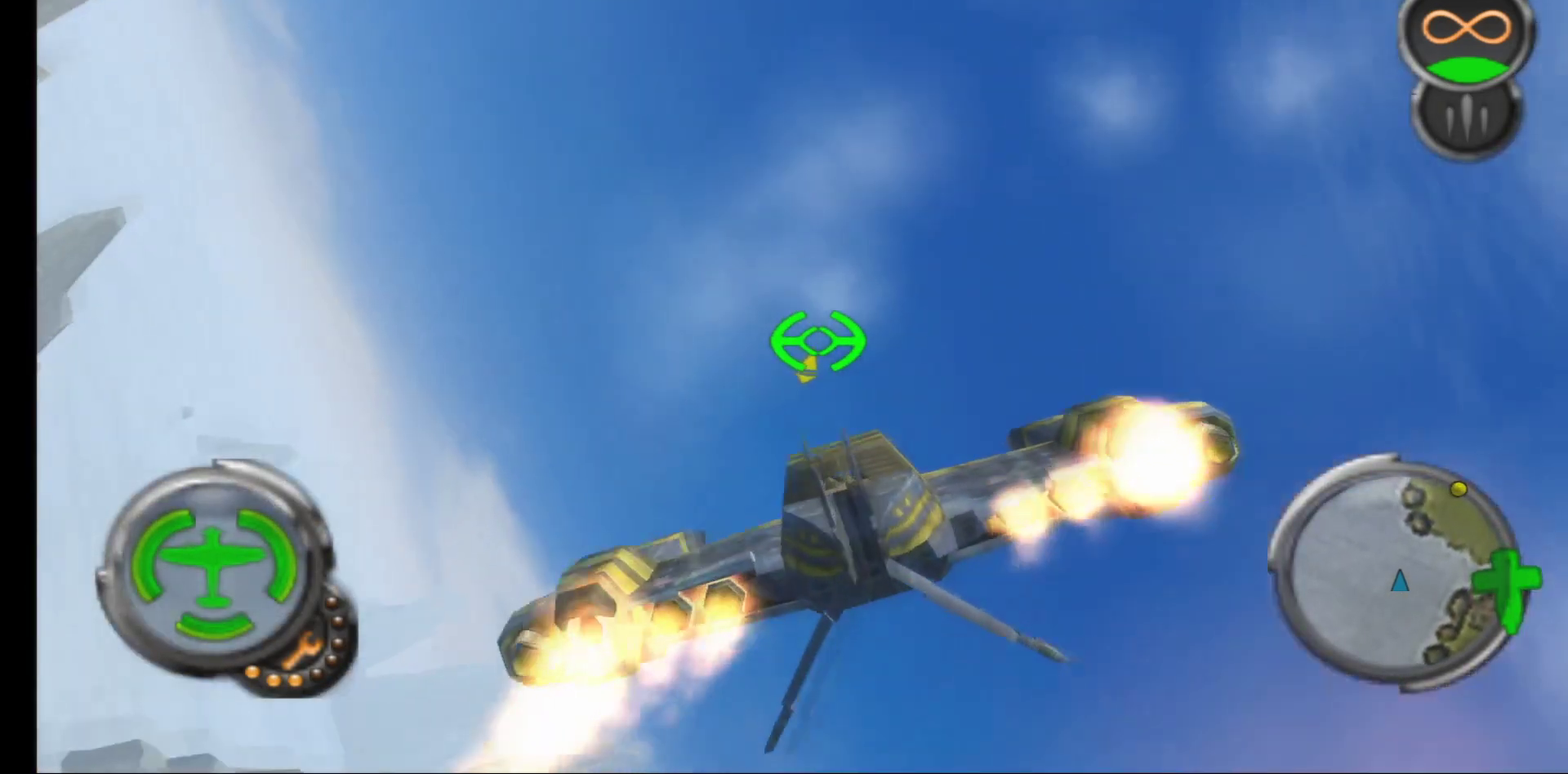
{"buttons": [], "left_stick": "up-right", "right_stick": "center", "events": []}
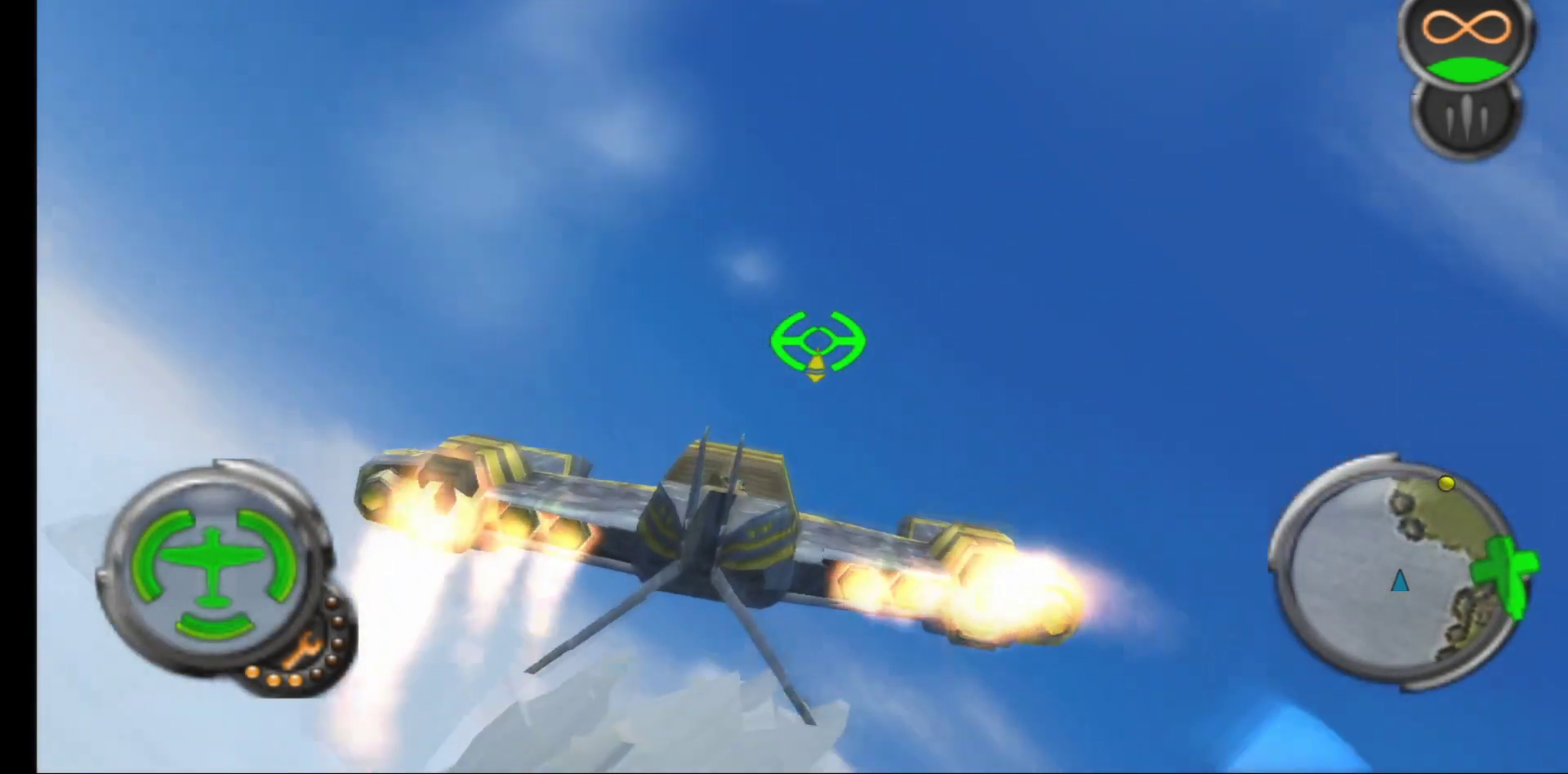
{"buttons": [], "left_stick": "up-left", "right_stick": "center", "events": [[67, "left_stick", "up"], [317, "left_stick", "up-left"]]}
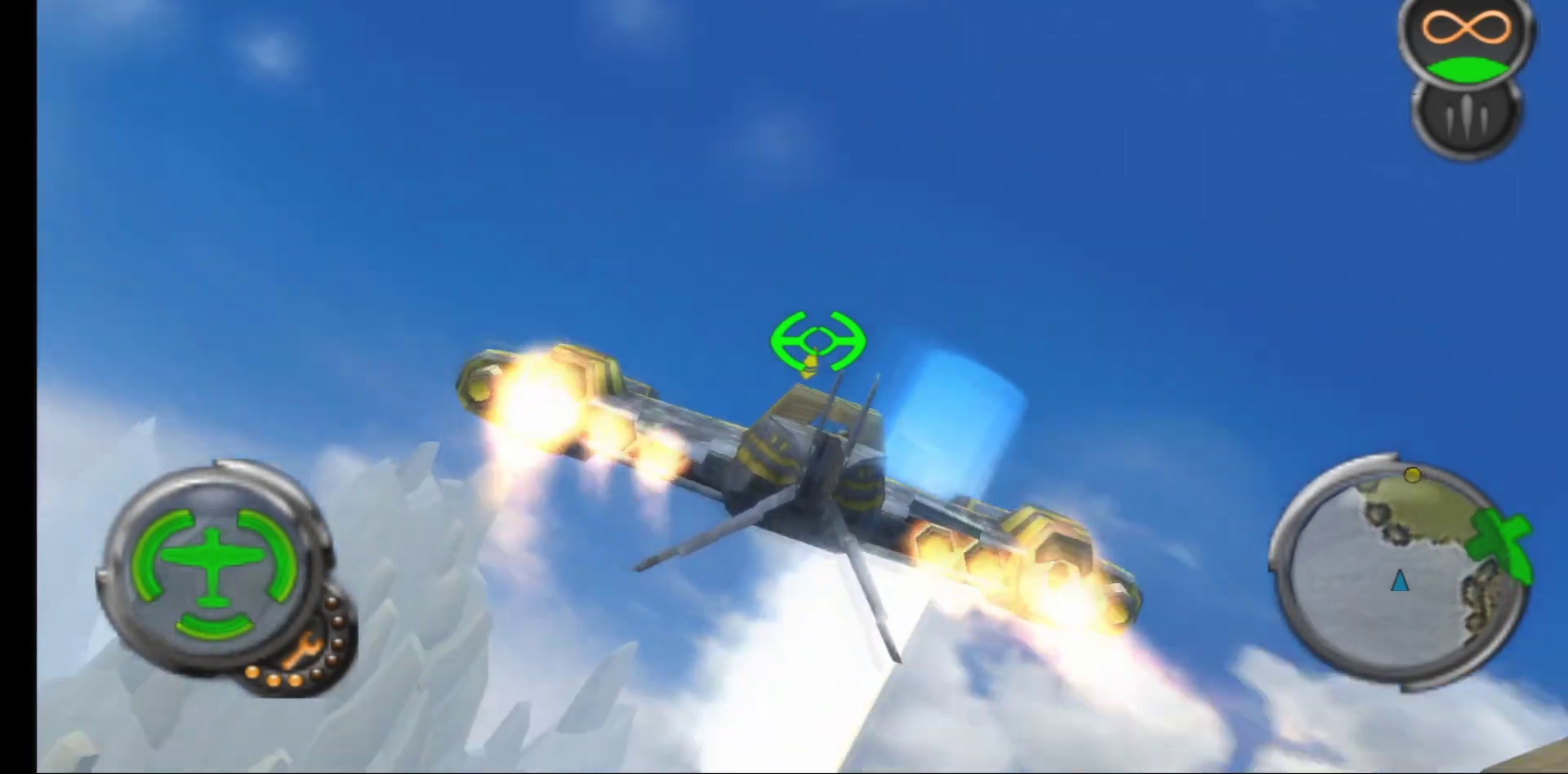
{"buttons": [], "left_stick": "center", "right_stick": "center", "events": [[200, "left_stick", "center"]]}
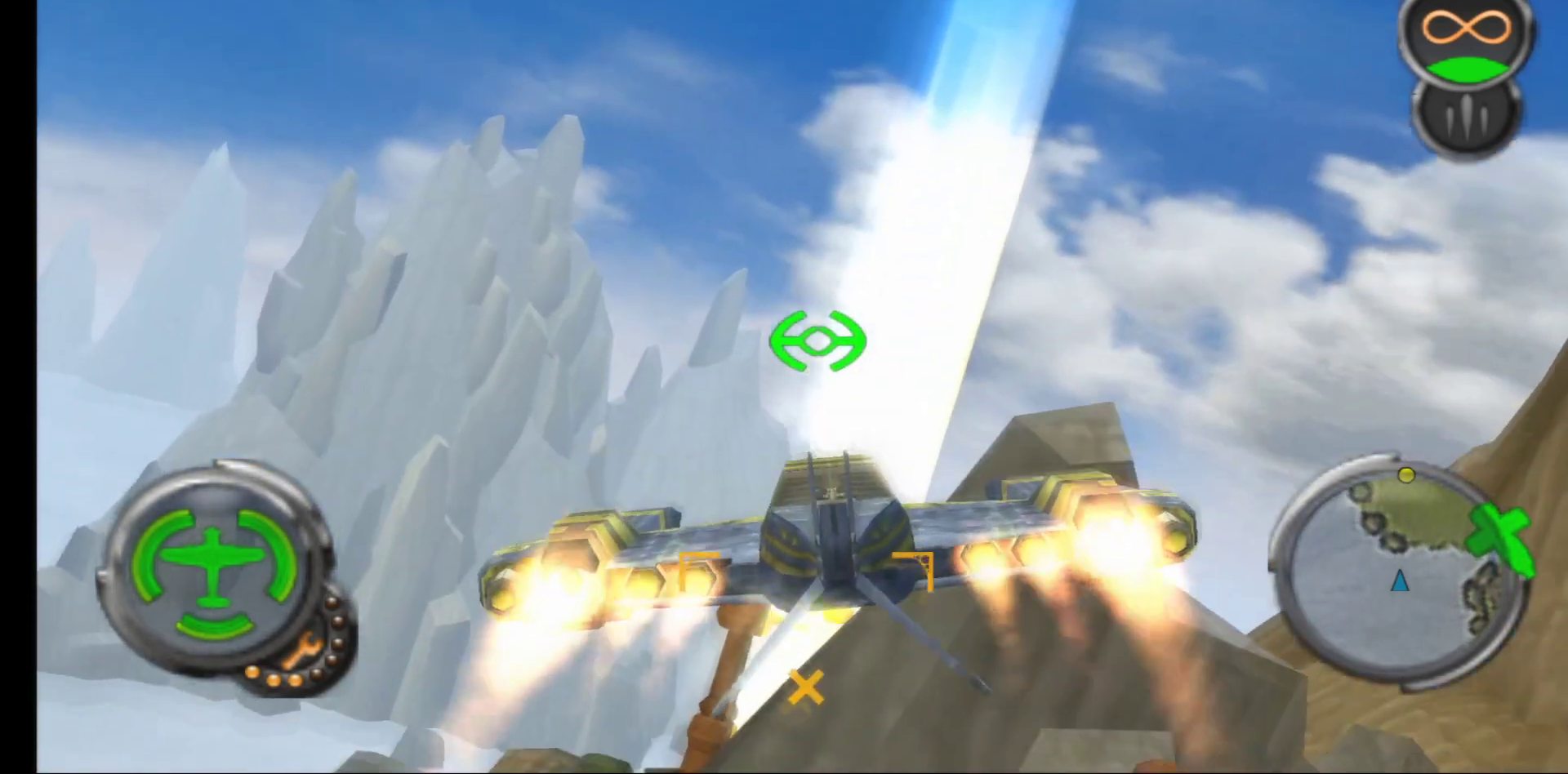
{"buttons": [], "left_stick": "up", "right_stick": "center", "events": [[300, "left_stick", "up"]]}
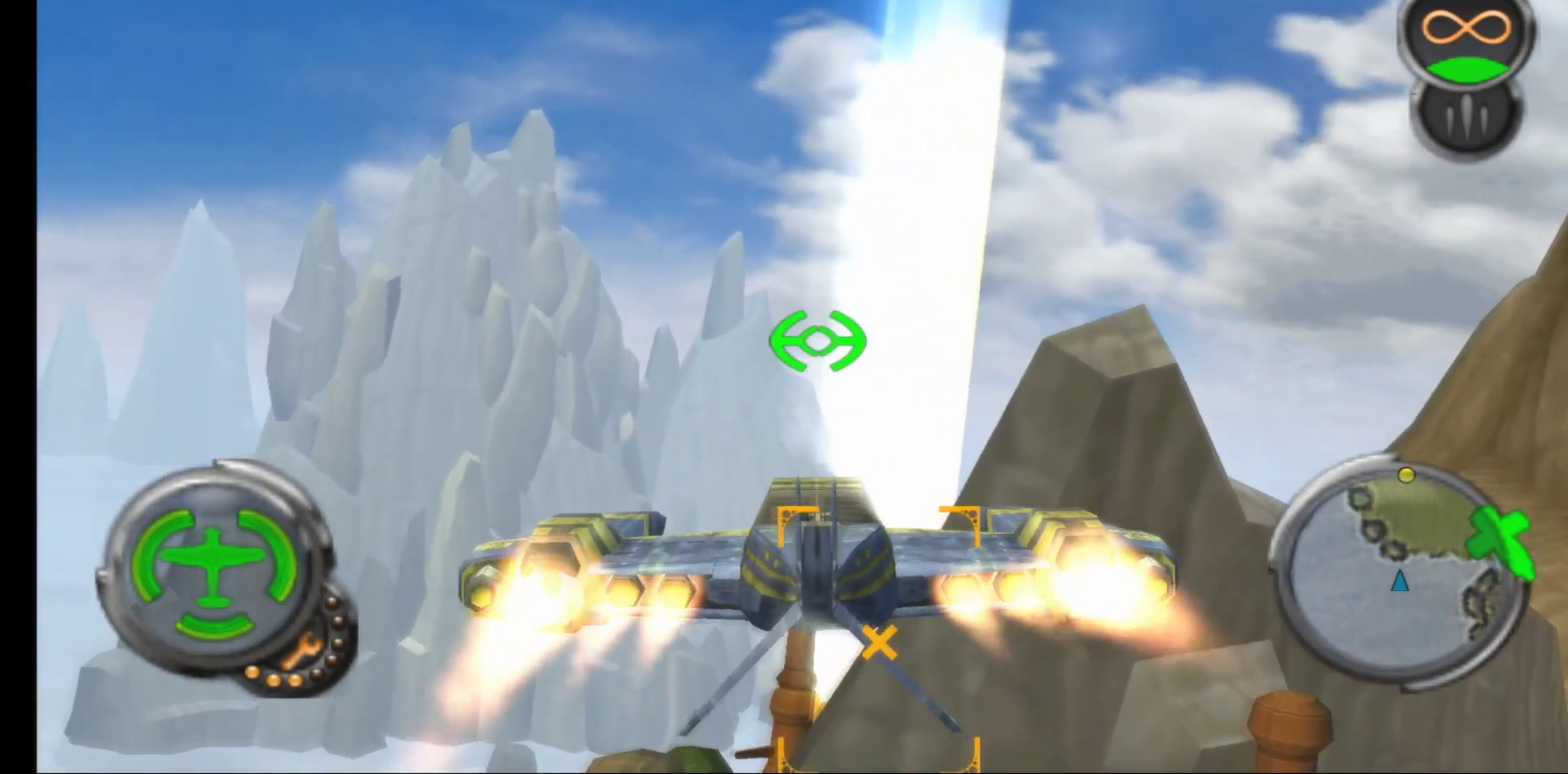
{"buttons": [], "left_stick": "center", "right_stick": "center", "events": [[367, "left_stick", "center"]]}
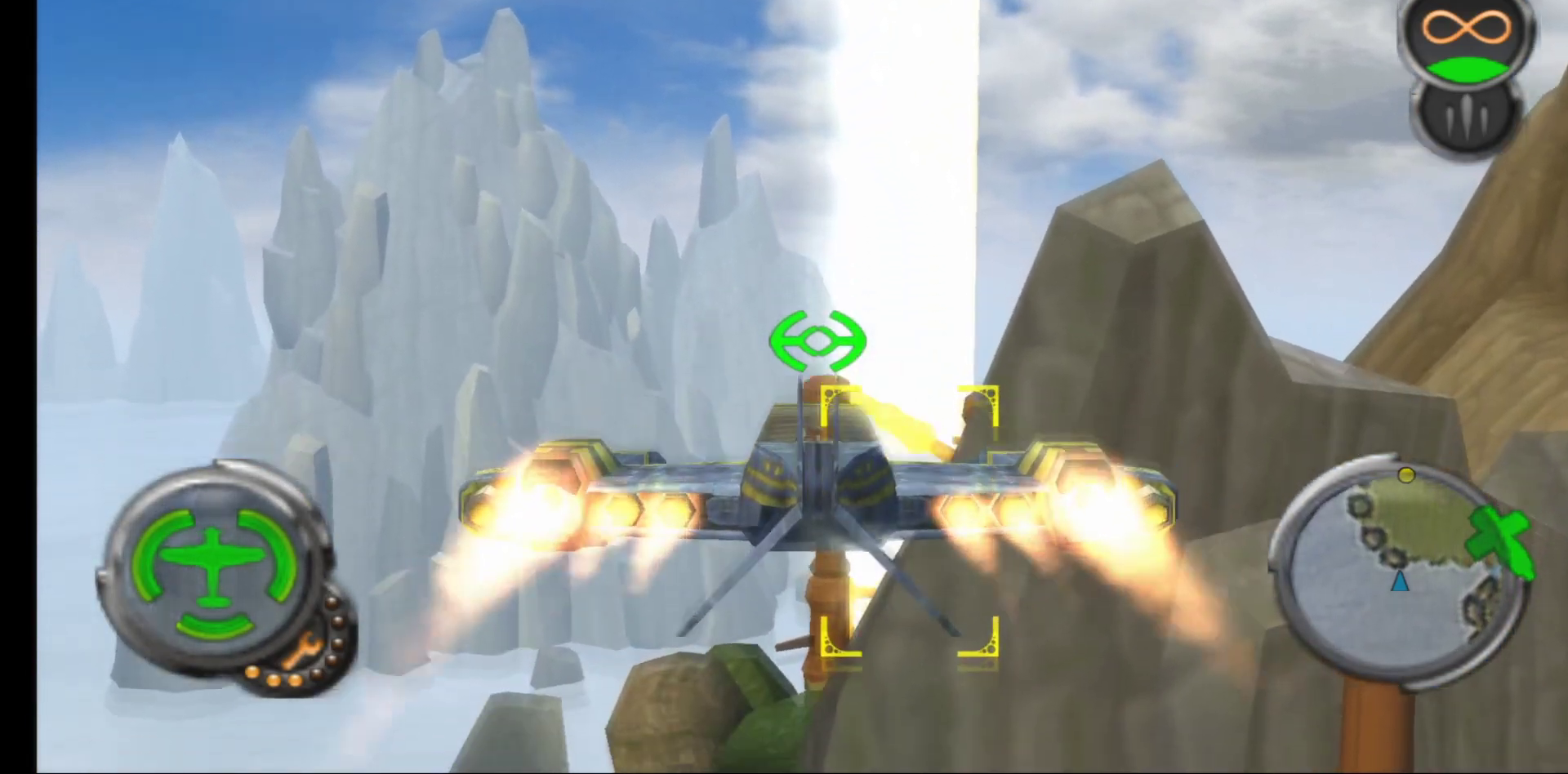
{"buttons": ["A"], "left_stick": "up", "right_stick": "center", "events": [[183, "left_stick", "up"], [417, "A", "down"]]}
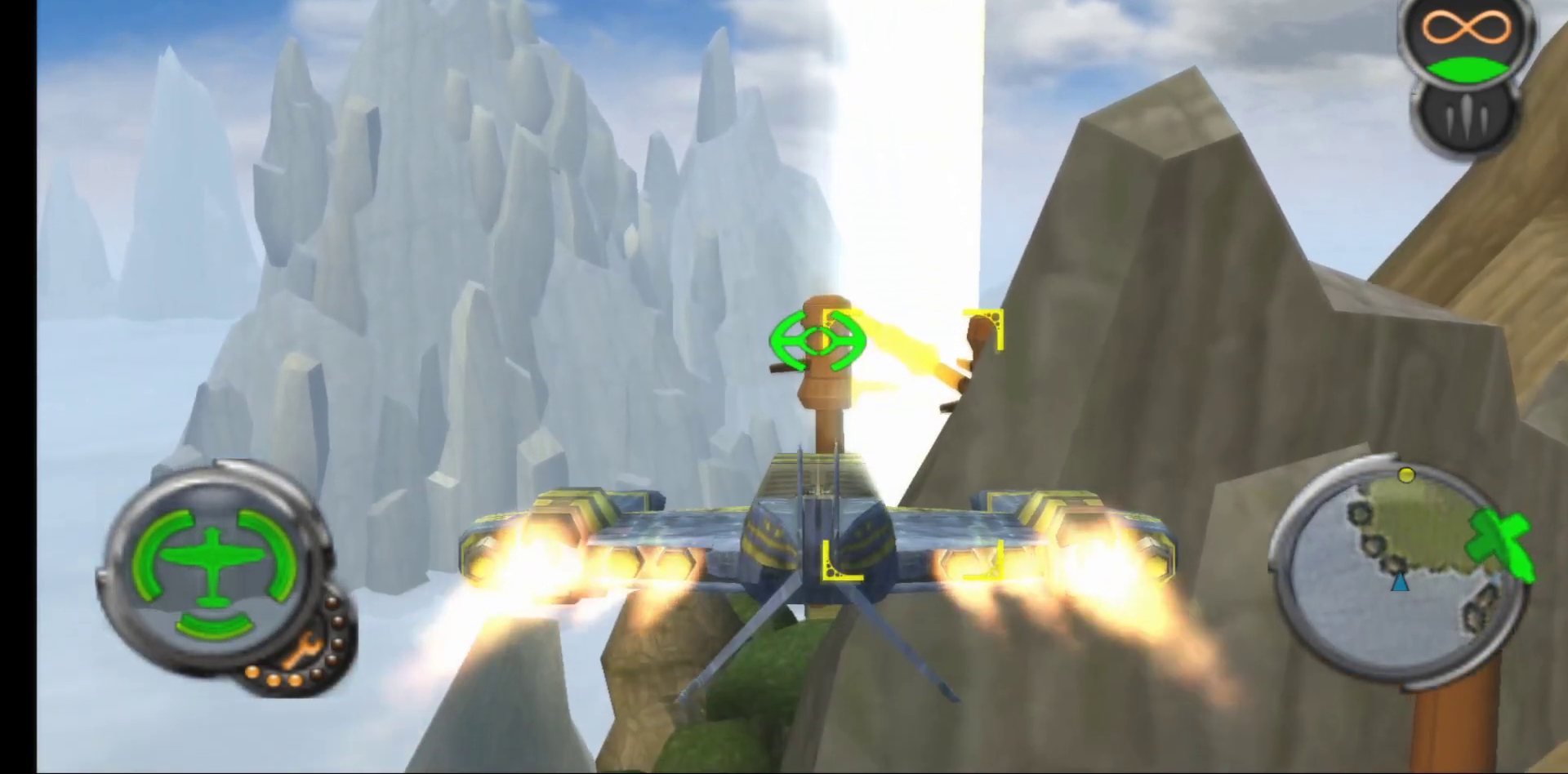
{"buttons": ["A"], "left_stick": "center", "right_stick": "center", "events": [[17, "left_stick", "center"]]}
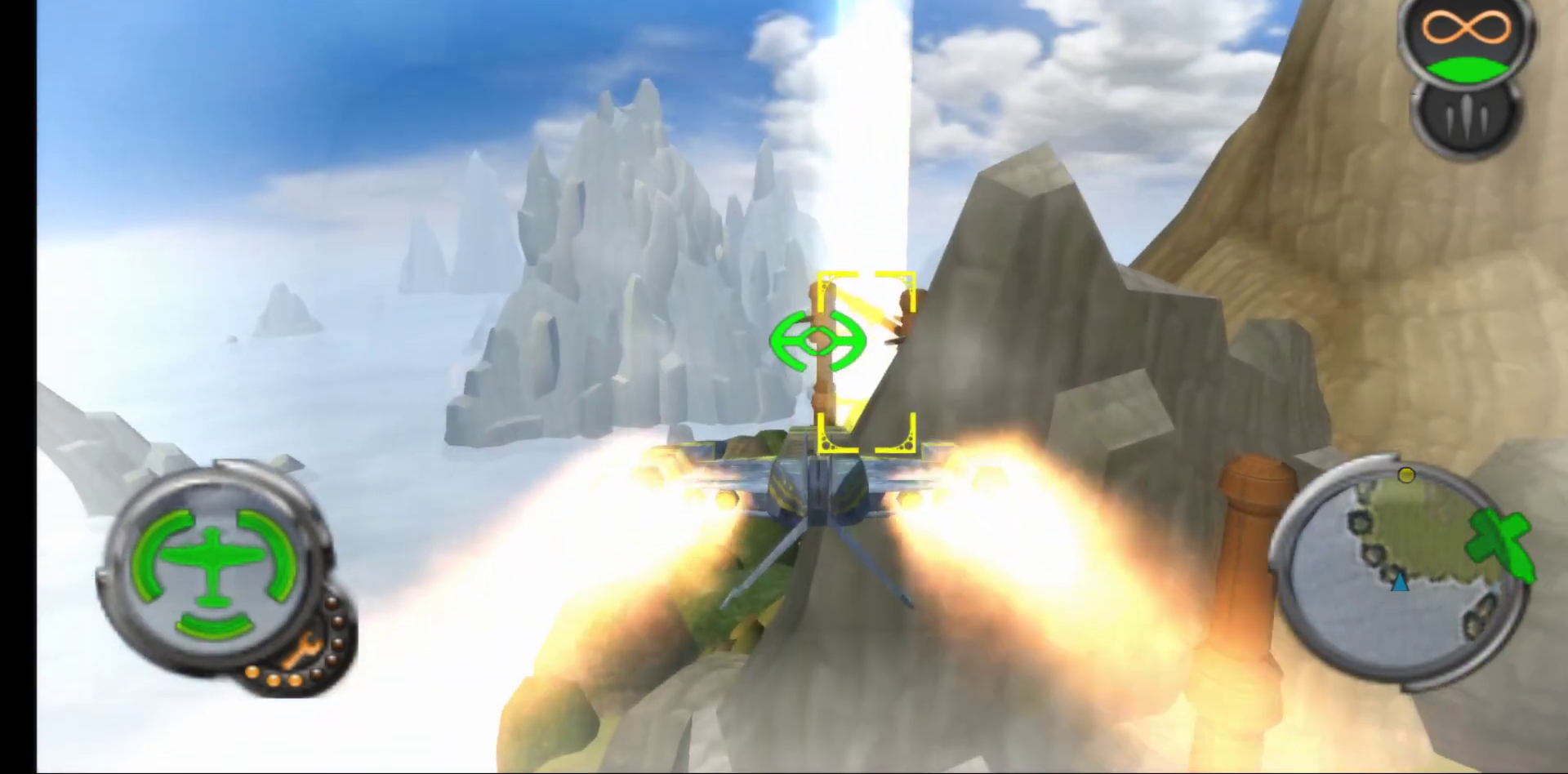
{"buttons": ["A"], "left_stick": "center", "right_stick": "center", "events": [[150, "left_stick", "up-right"], [367, "left_stick", "center"]]}
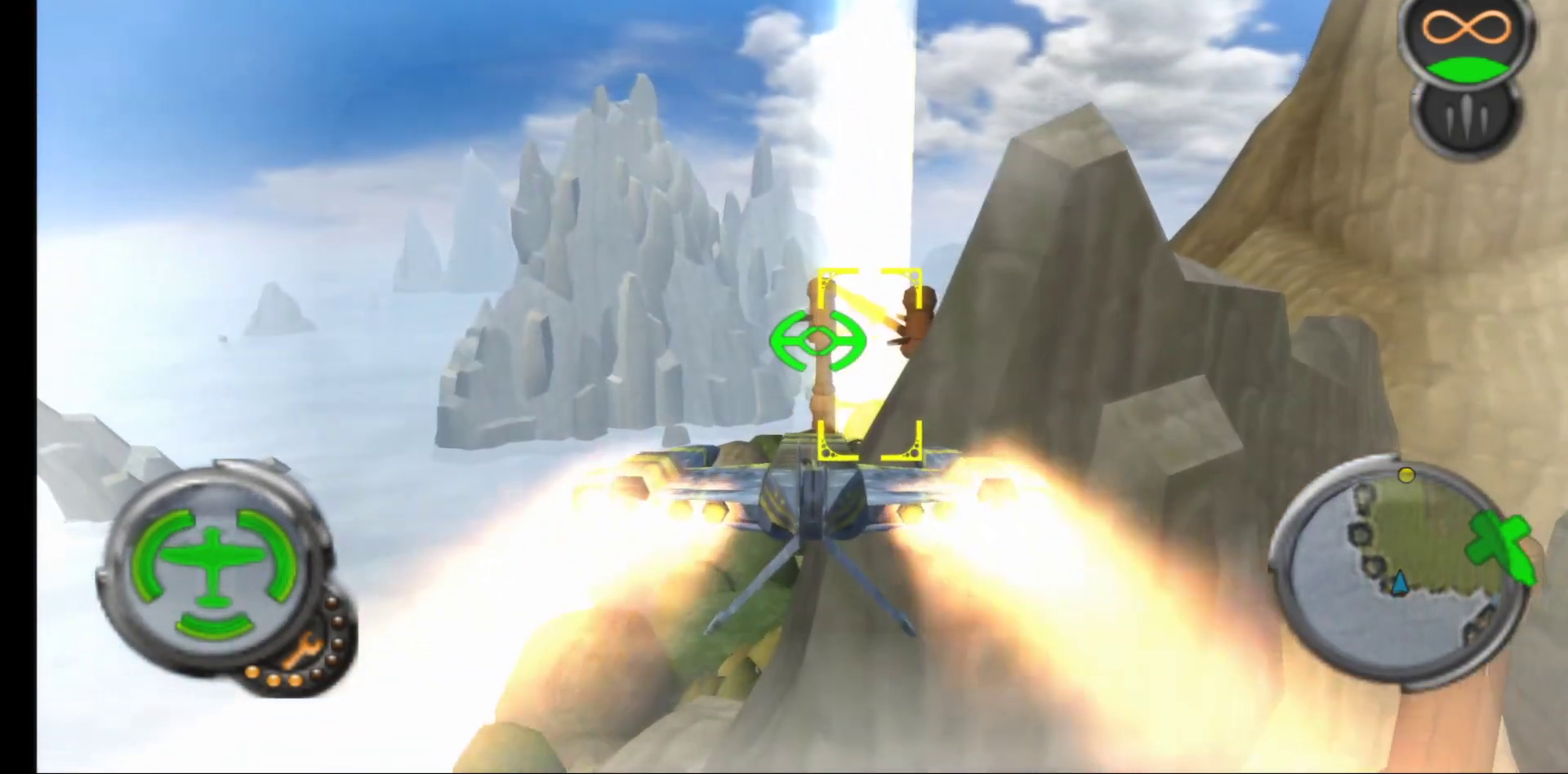
{"buttons": ["A"], "left_stick": "center", "right_stick": "center", "events": [[267, "left_stick", "up-right"], [450, "left_stick", "center"]]}
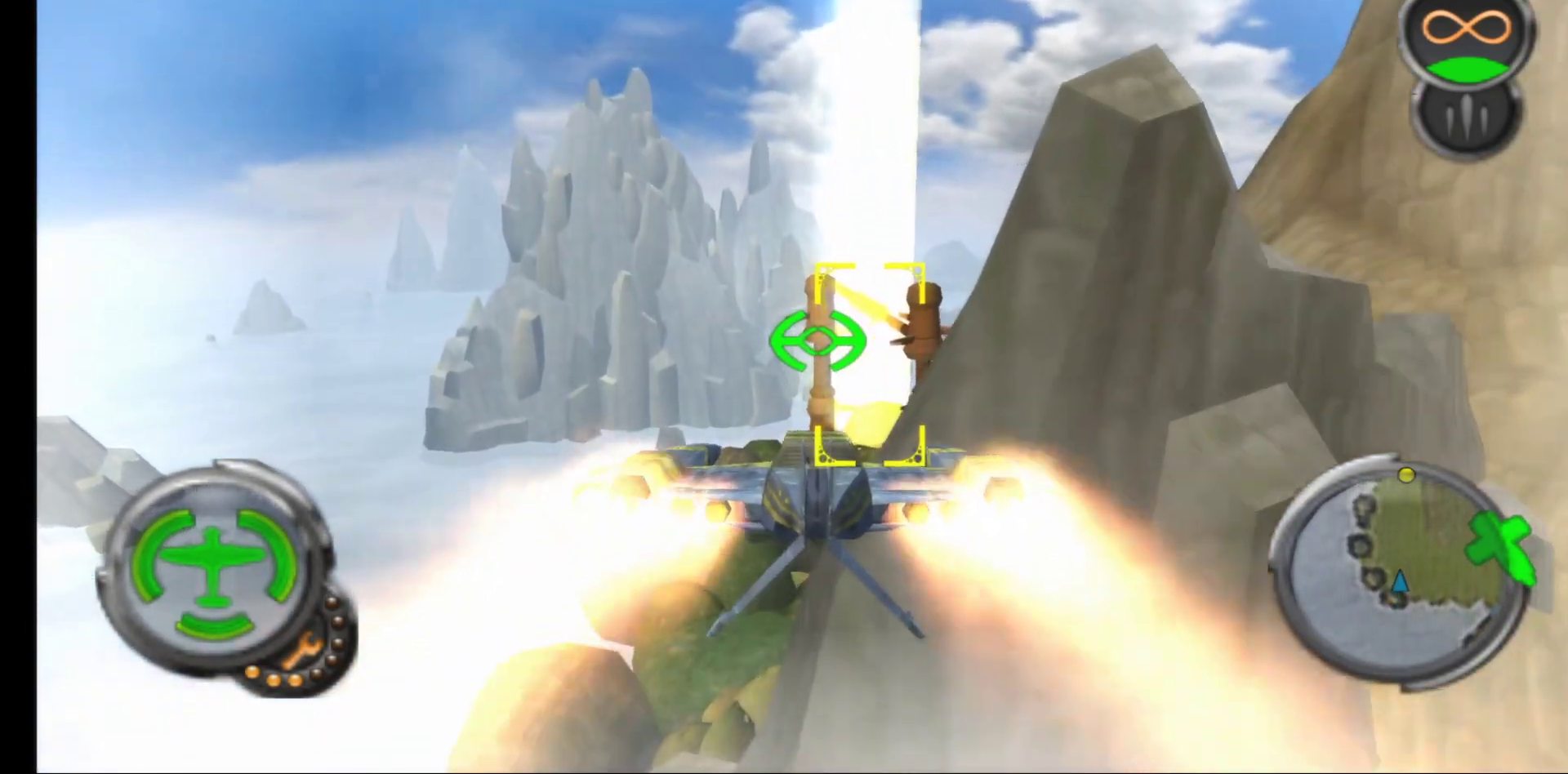
{"buttons": ["A"], "left_stick": "center", "right_stick": "center", "events": [[200, "left_stick", "right"], [267, "left_stick", "up-right"], [383, "left_stick", "center"]]}
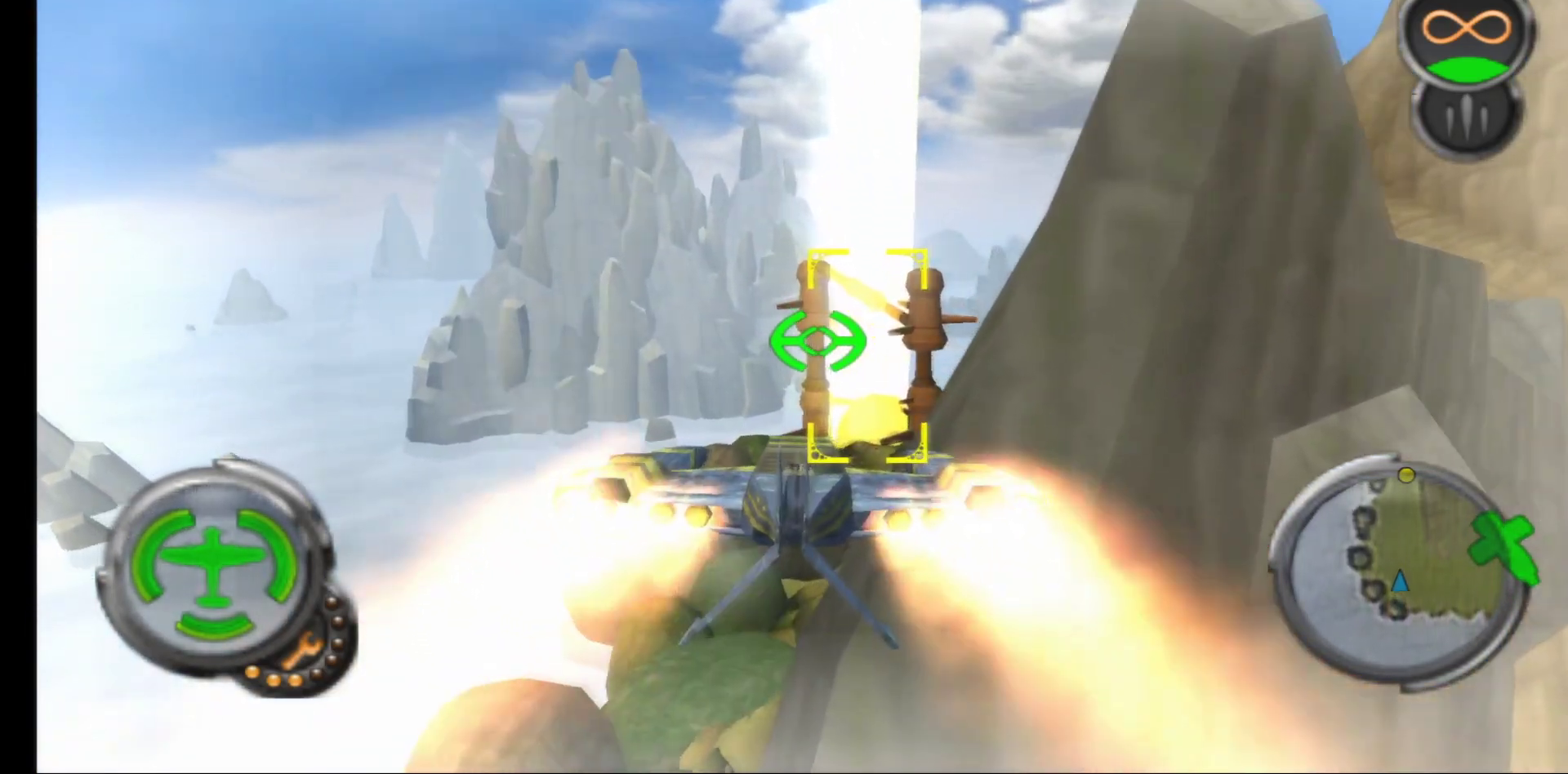
{"buttons": ["A"], "left_stick": "center", "right_stick": "center", "events": []}
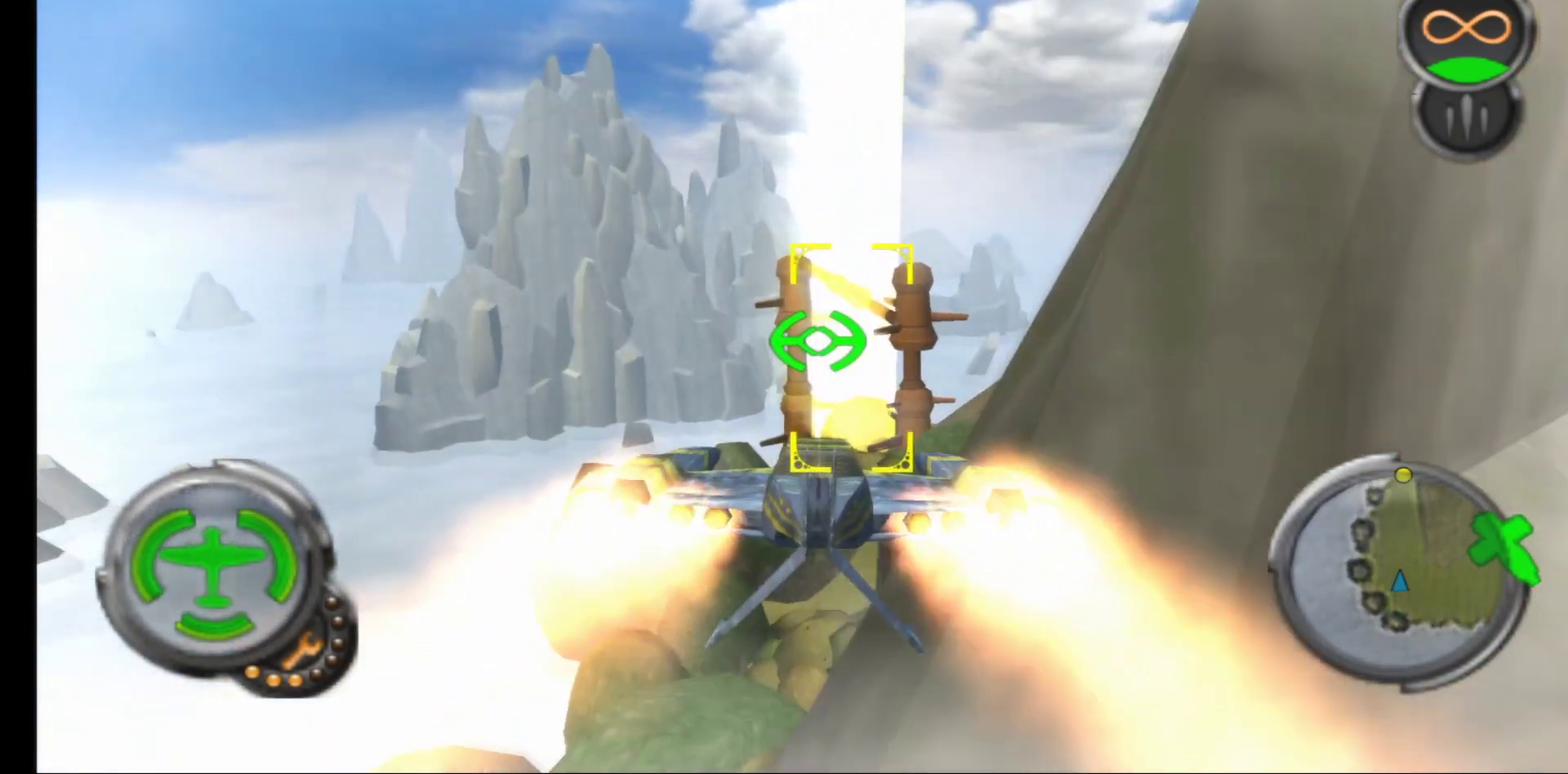
{"buttons": ["A"], "left_stick": "center", "right_stick": "center", "events": []}
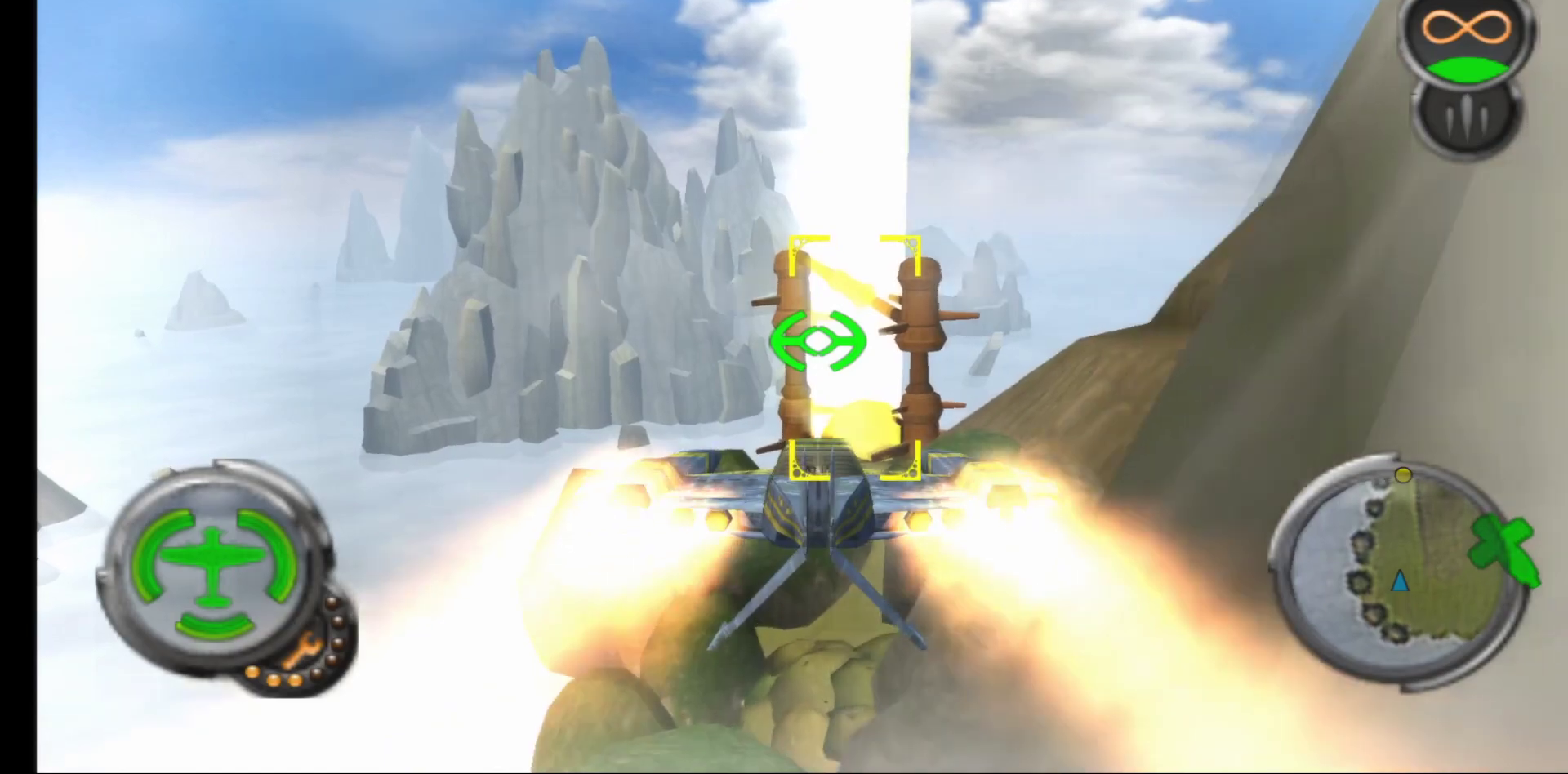
{"buttons": ["A"], "left_stick": "right", "right_stick": "center", "events": [[383, "left_stick", "right"]]}
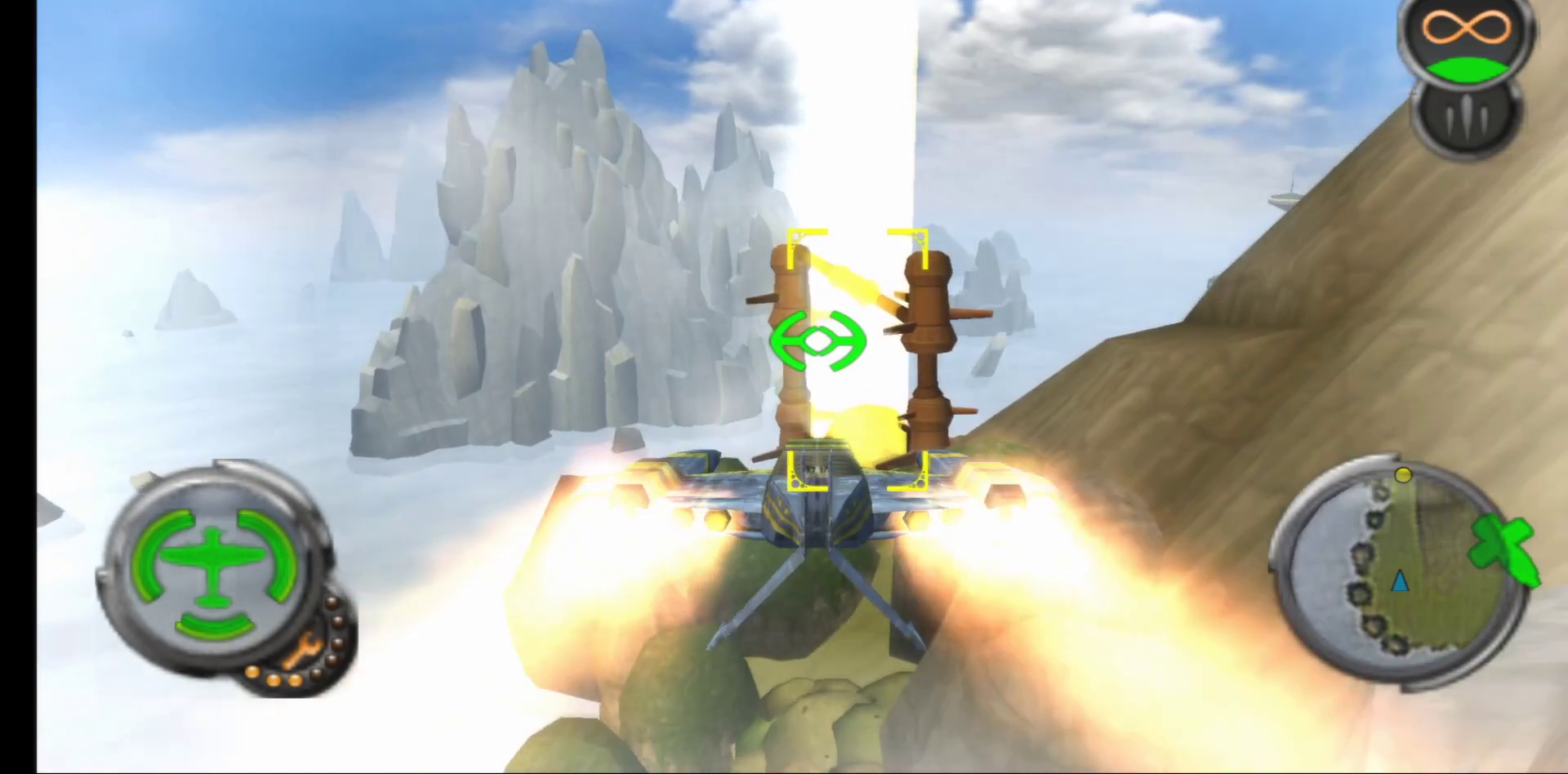
{"buttons": ["A"], "left_stick": "center", "right_stick": "center", "events": [[100, "left_stick", "center"]]}
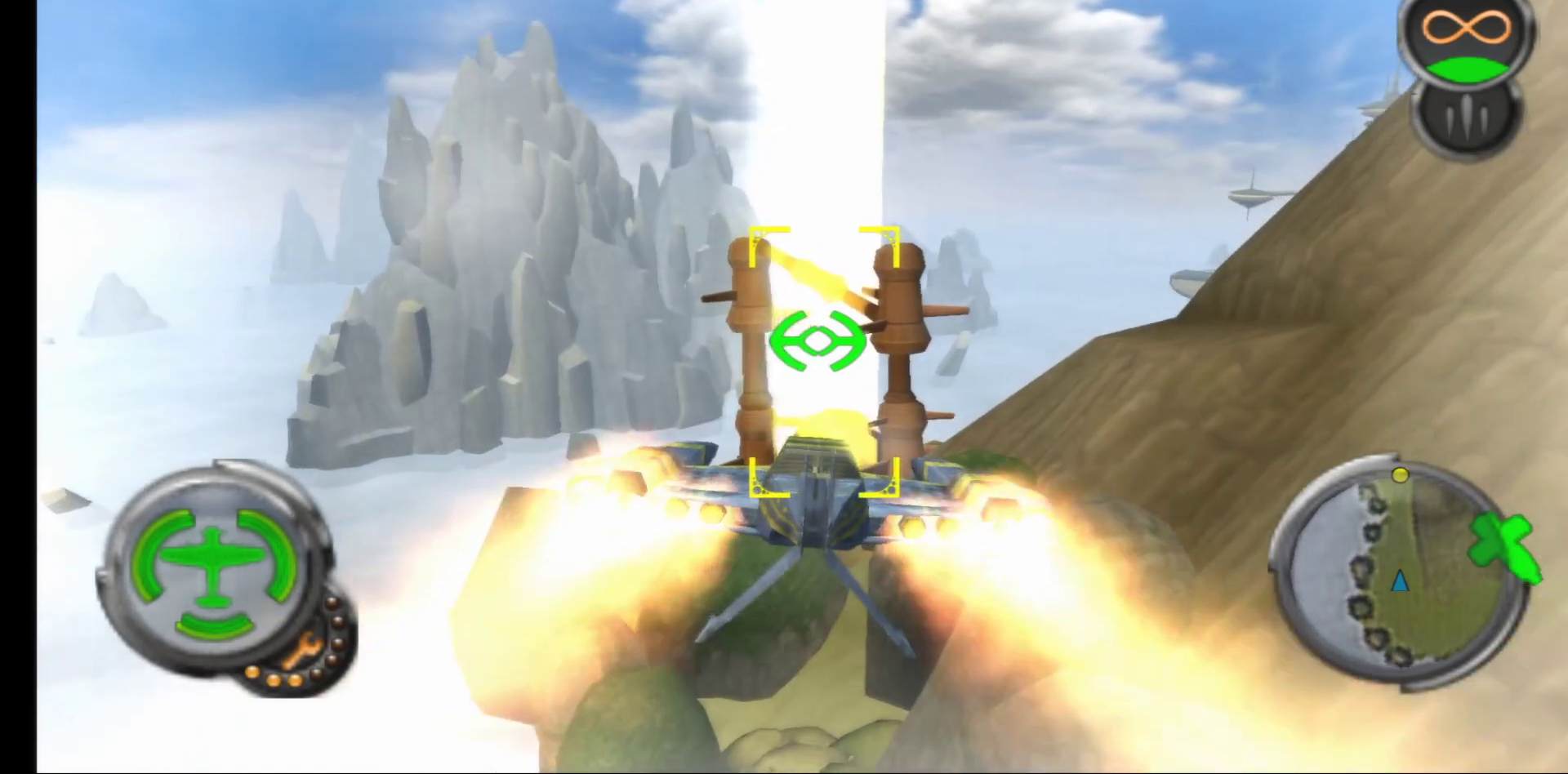
{"buttons": ["A"], "left_stick": "center", "right_stick": "center", "events": [[117, "left_stick", "up"], [317, "left_stick", "center"]]}
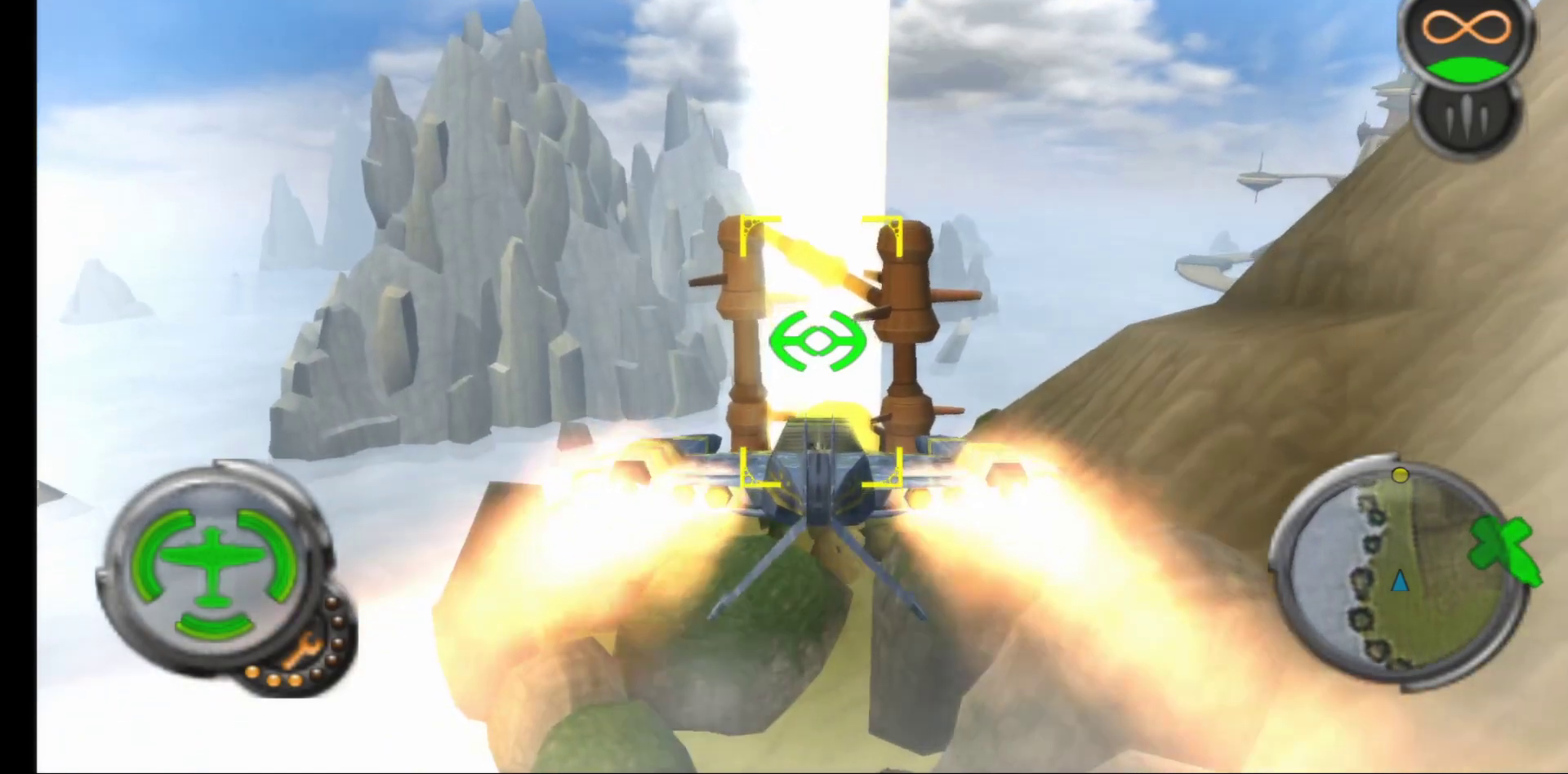
{"buttons": ["A"], "left_stick": "center", "right_stick": "center", "events": []}
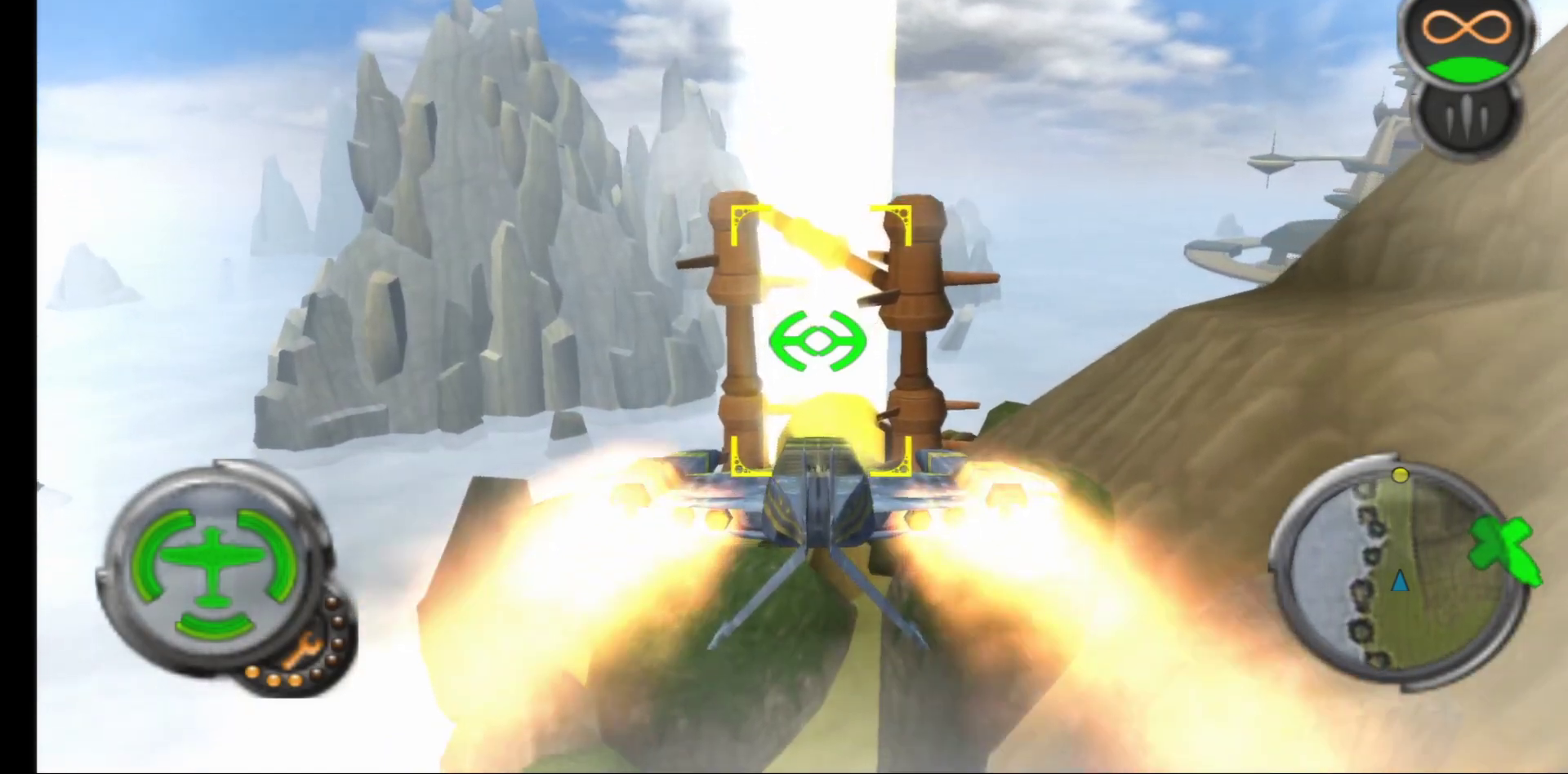
{"buttons": ["A"], "left_stick": "center", "right_stick": "center", "events": [[67, "left_stick", "up"], [317, "left_stick", "center"]]}